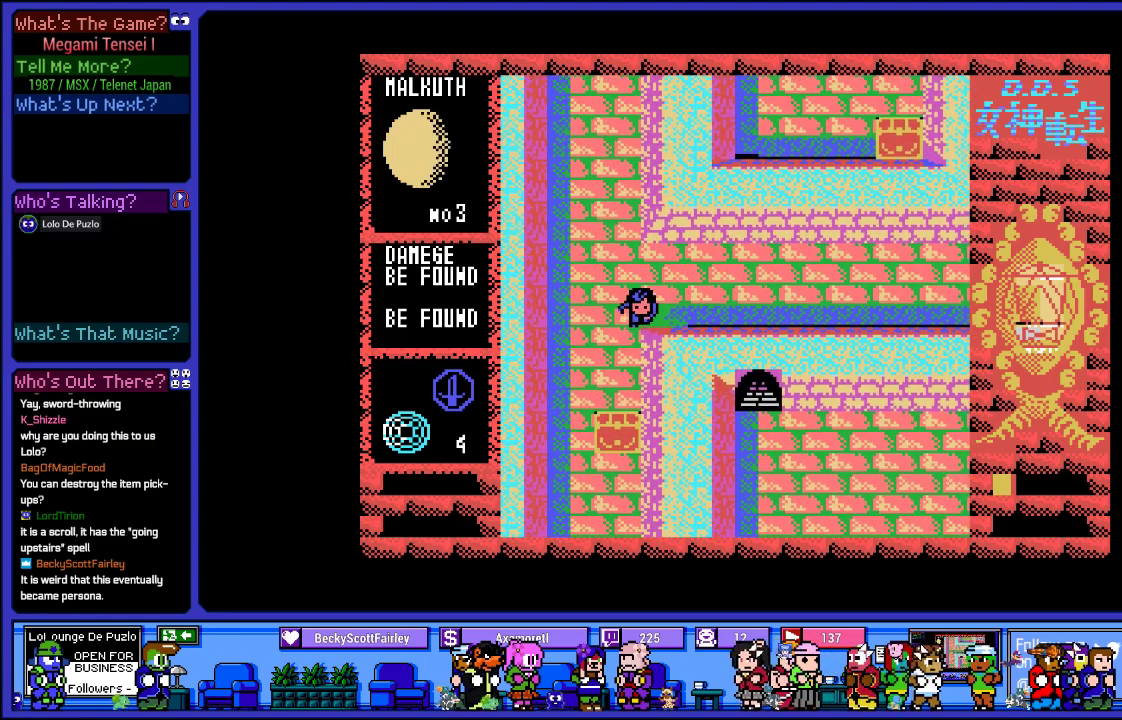
Gameplay with a controller (PlayStation layout); each line is a JSON object with the inputs held at the frame after it. "events" lists button and stick changes between this image and that frame as [ms after this image, input, new state], when the widget could be followed in between. Not read: L3 R3.
{"buttons": ["DPAD_DOWN"], "left_stick": "center", "right_stick": "center", "events": [[17, "DPAD_DOWN", "up"], [50, "DPAD_LEFT", "down"], [183, "DPAD_LEFT", "up"], [200, "DPAD_DOWN", "down"]]}
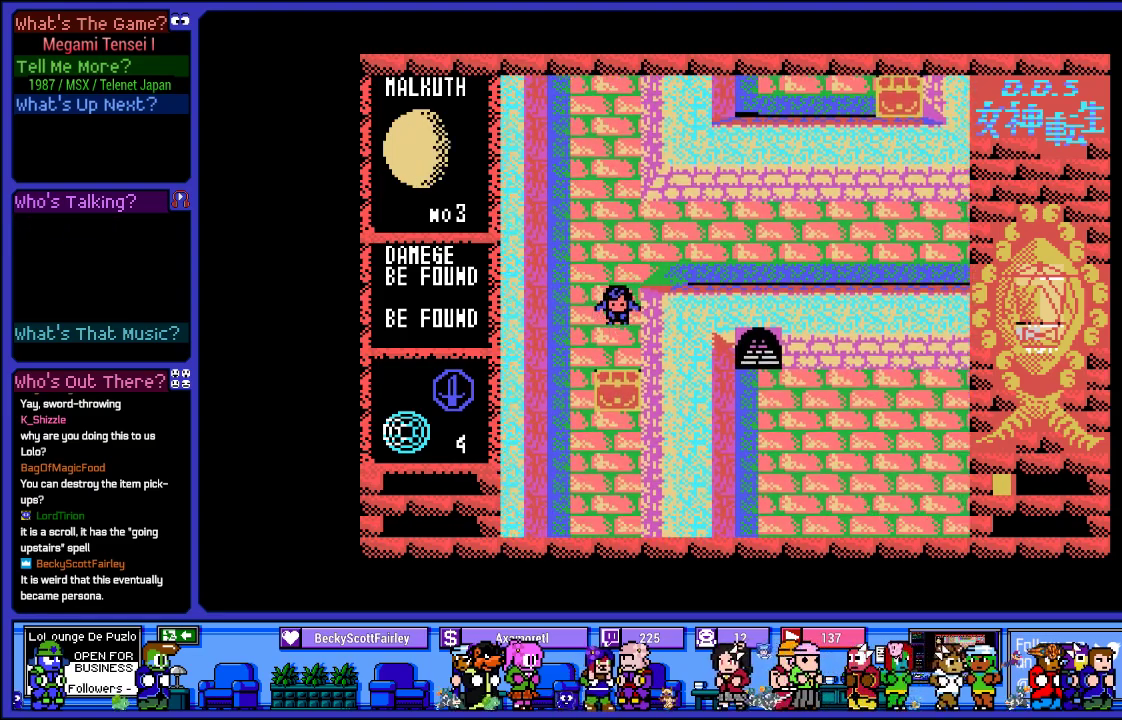
{"buttons": ["DPAD_DOWN"], "left_stick": "center", "right_stick": "center", "events": []}
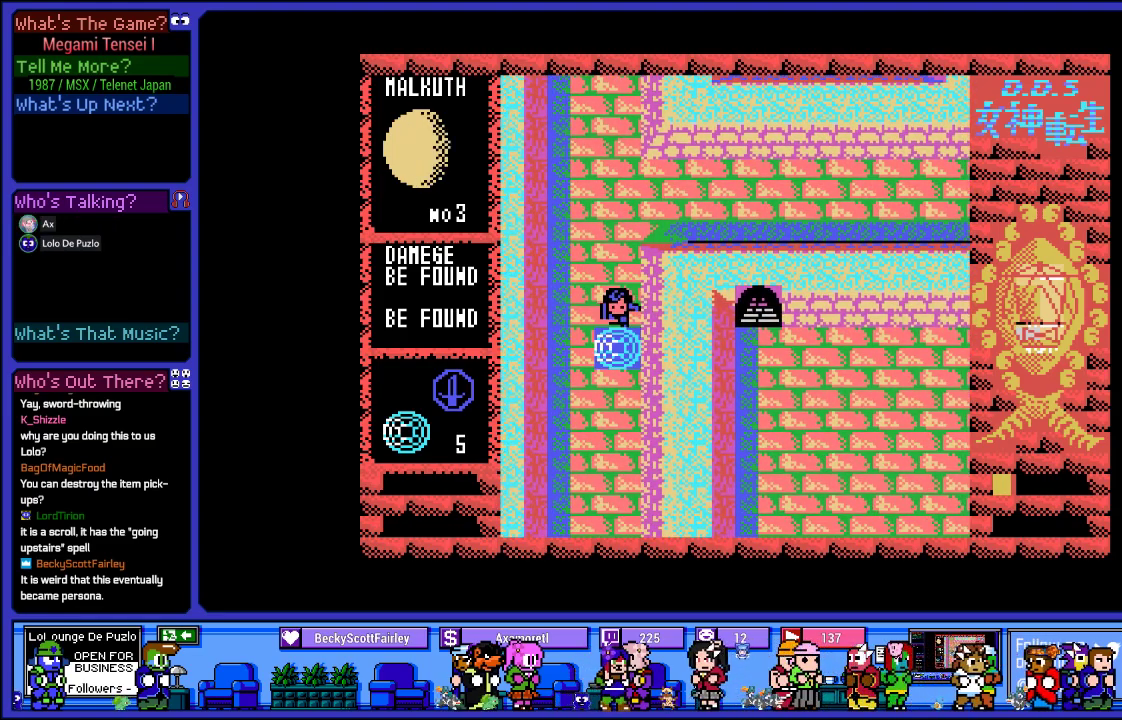
{"buttons": [], "left_stick": "center", "right_stick": "center", "events": [[367, "DPAD_DOWN", "up"]]}
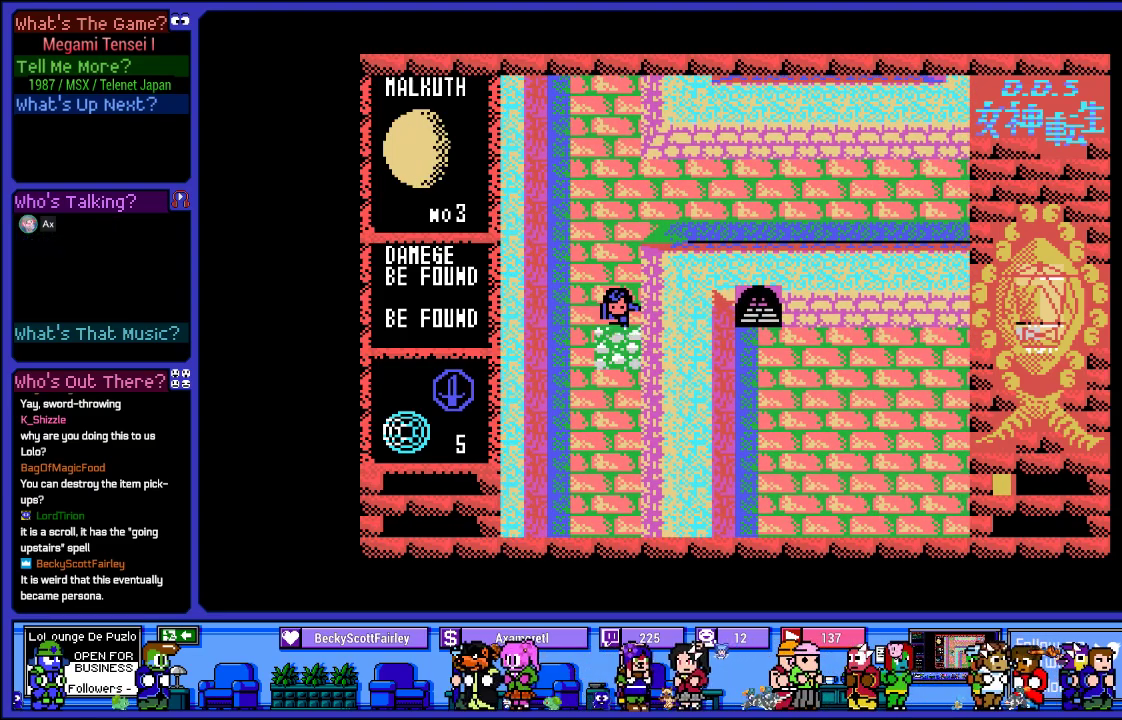
{"buttons": ["DPAD_DOWN"], "left_stick": "center", "right_stick": "center", "events": [[133, "DPAD_DOWN", "down"]]}
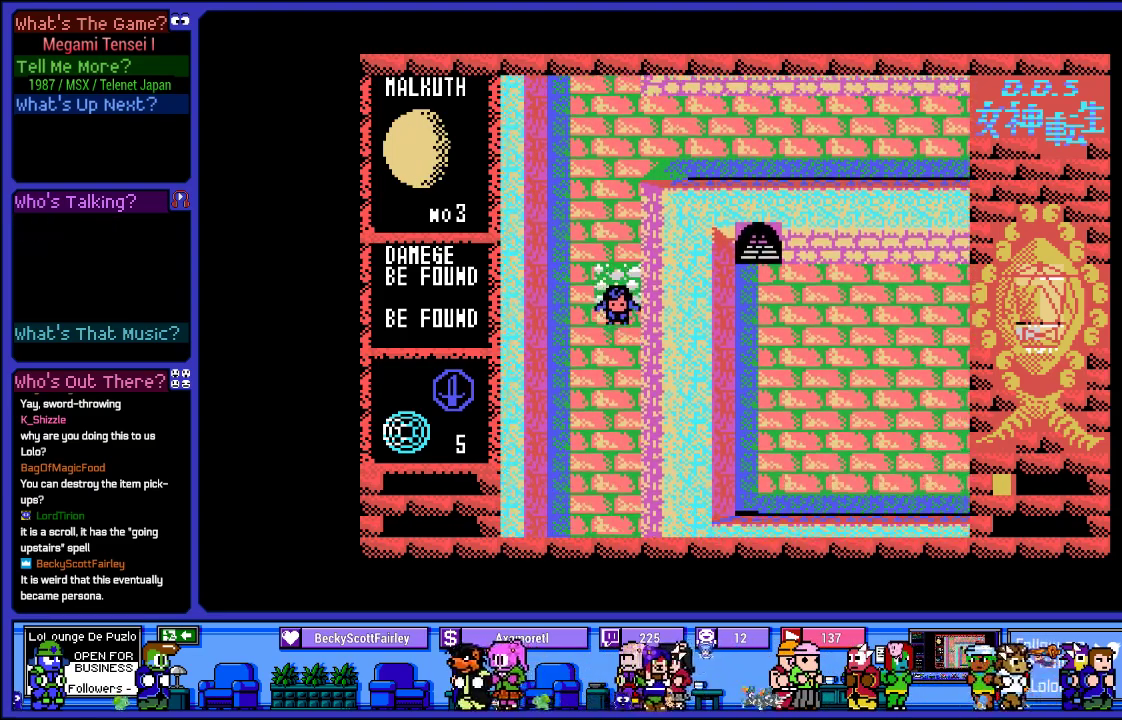
{"buttons": ["DPAD_DOWN"], "left_stick": "center", "right_stick": "center", "events": []}
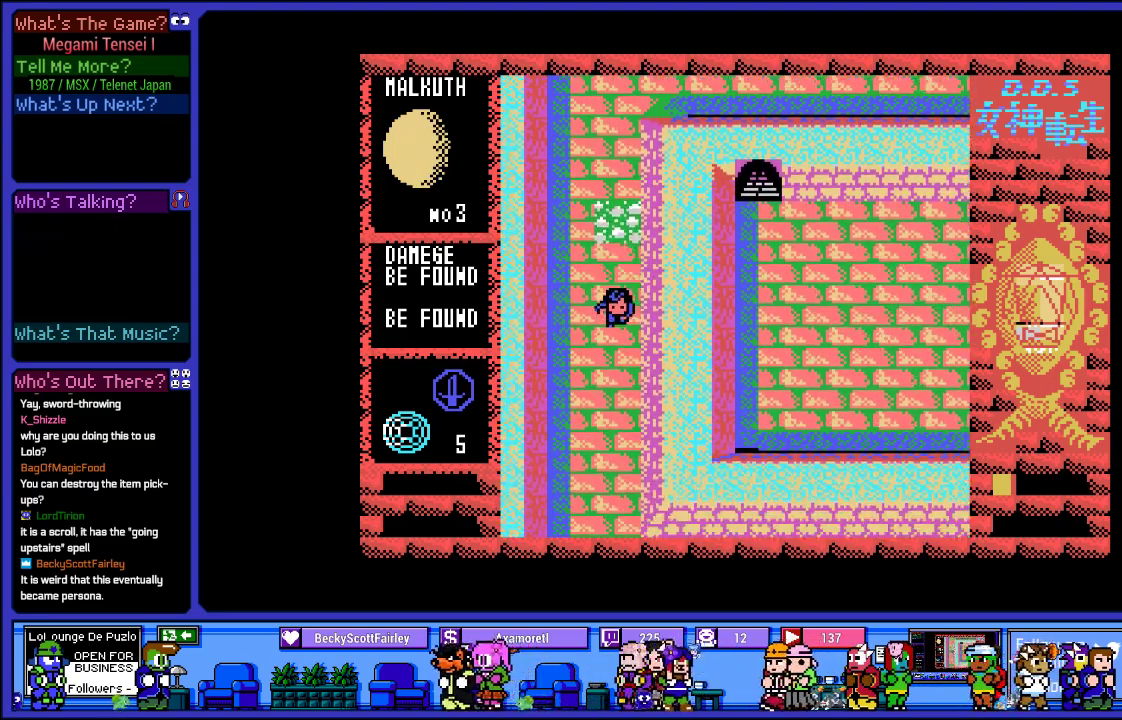
{"buttons": ["DPAD_DOWN"], "left_stick": "center", "right_stick": "center", "events": []}
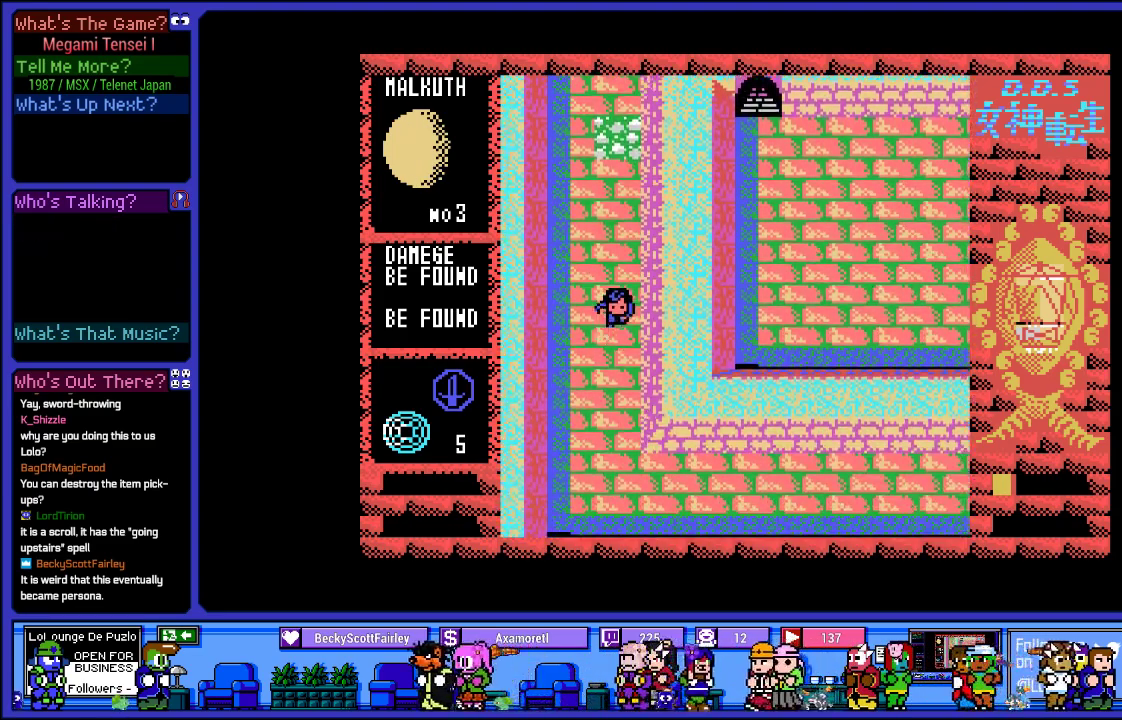
{"buttons": ["DPAD_UP"], "left_stick": "center", "right_stick": "center", "events": [[133, "DPAD_DOWN", "up"], [217, "DPAD_UP", "down"]]}
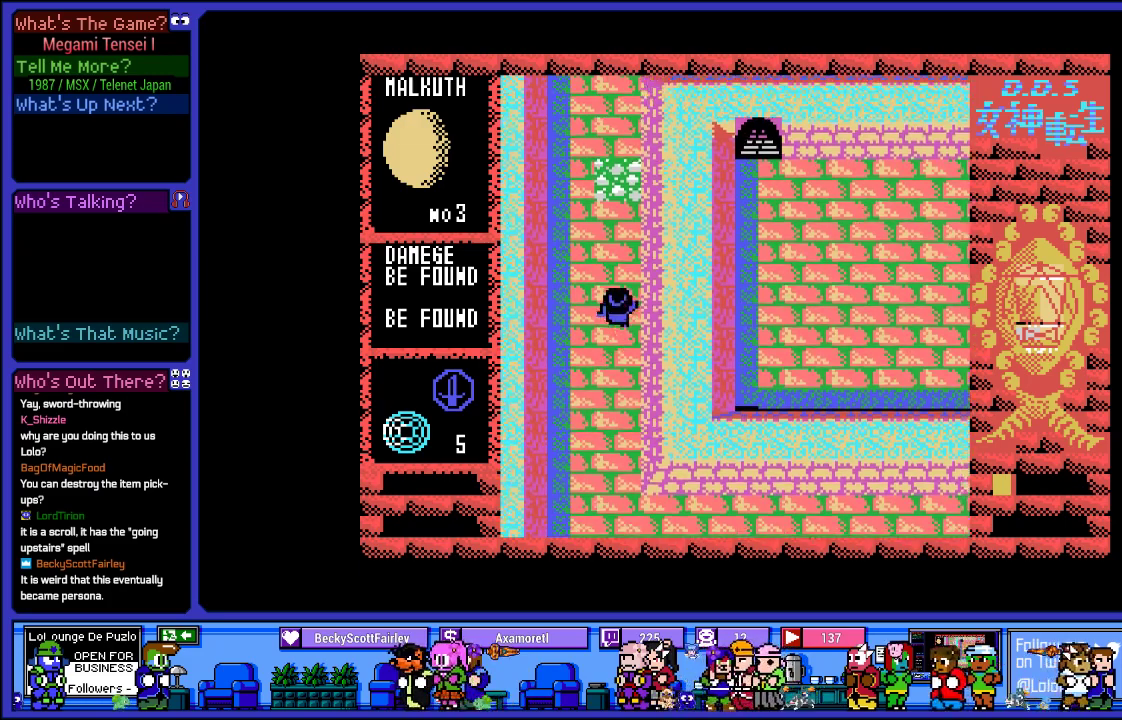
{"buttons": ["DPAD_UP"], "left_stick": "center", "right_stick": "center", "events": []}
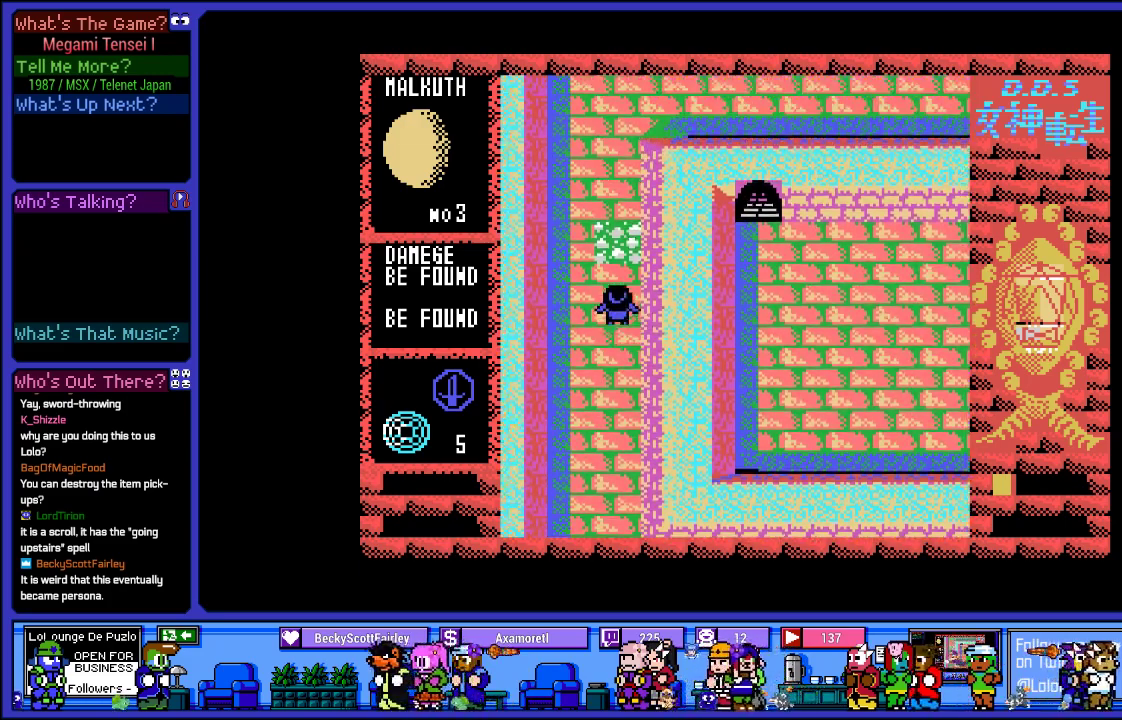
{"buttons": ["DPAD_UP"], "left_stick": "center", "right_stick": "center", "events": []}
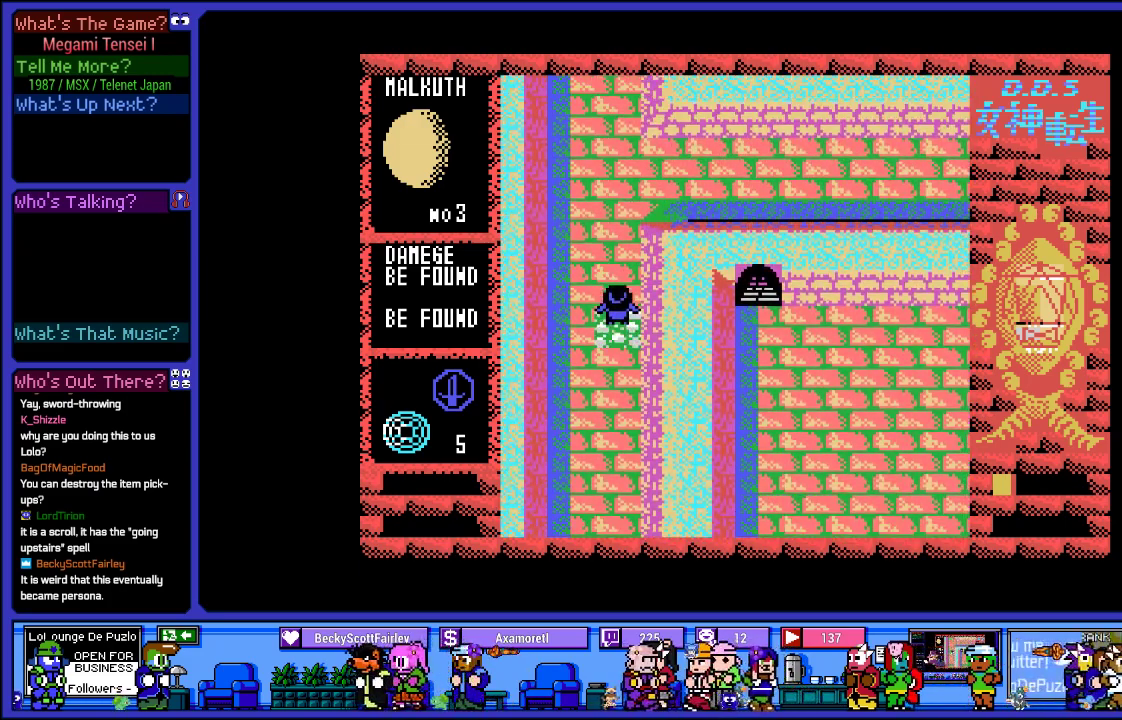
{"buttons": ["DPAD_UP"], "left_stick": "center", "right_stick": "center", "events": []}
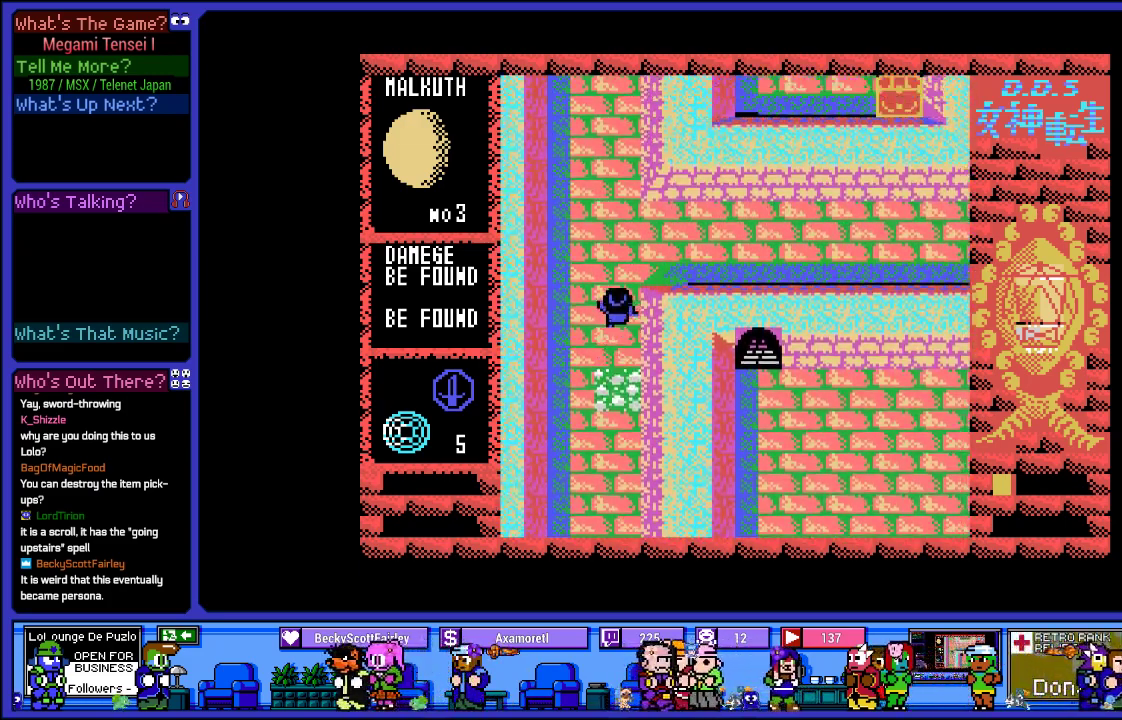
{"buttons": ["DPAD_RIGHT"], "left_stick": "center", "right_stick": "center", "events": [[117, "DPAD_RIGHT", "down"], [167, "DPAD_UP", "up"]]}
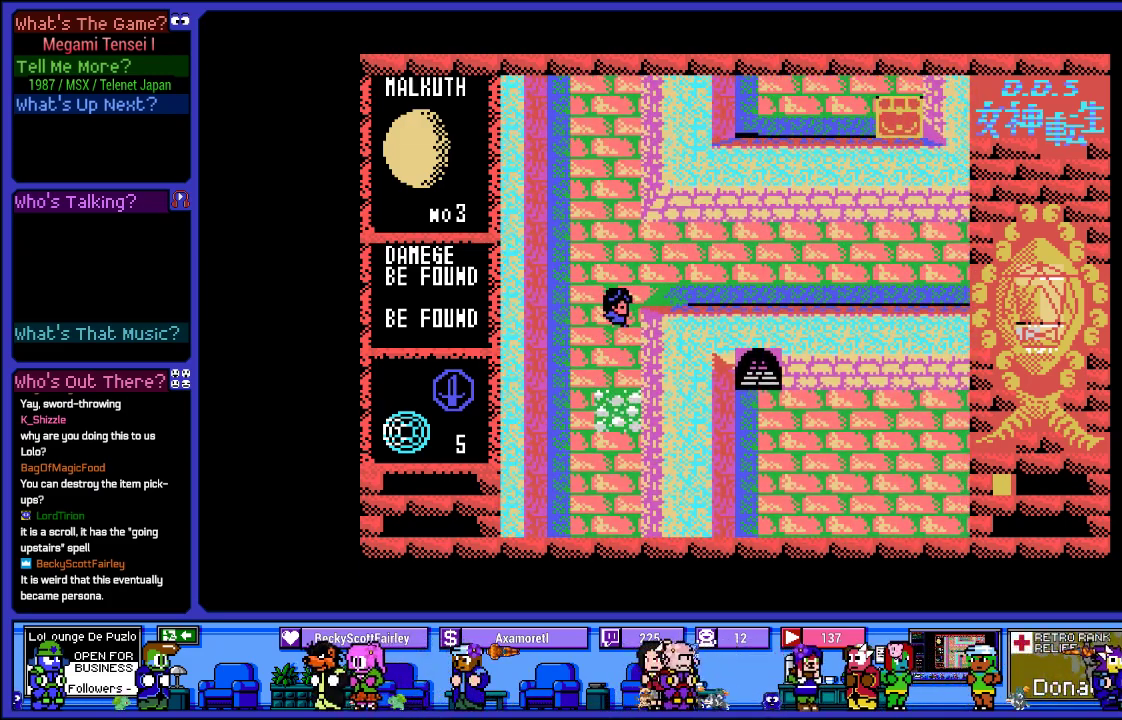
{"buttons": [], "left_stick": "center", "right_stick": "center", "events": [[233, "DPAD_RIGHT", "up"], [250, "DPAD_UP", "down"], [500, "DPAD_UP", "up"]]}
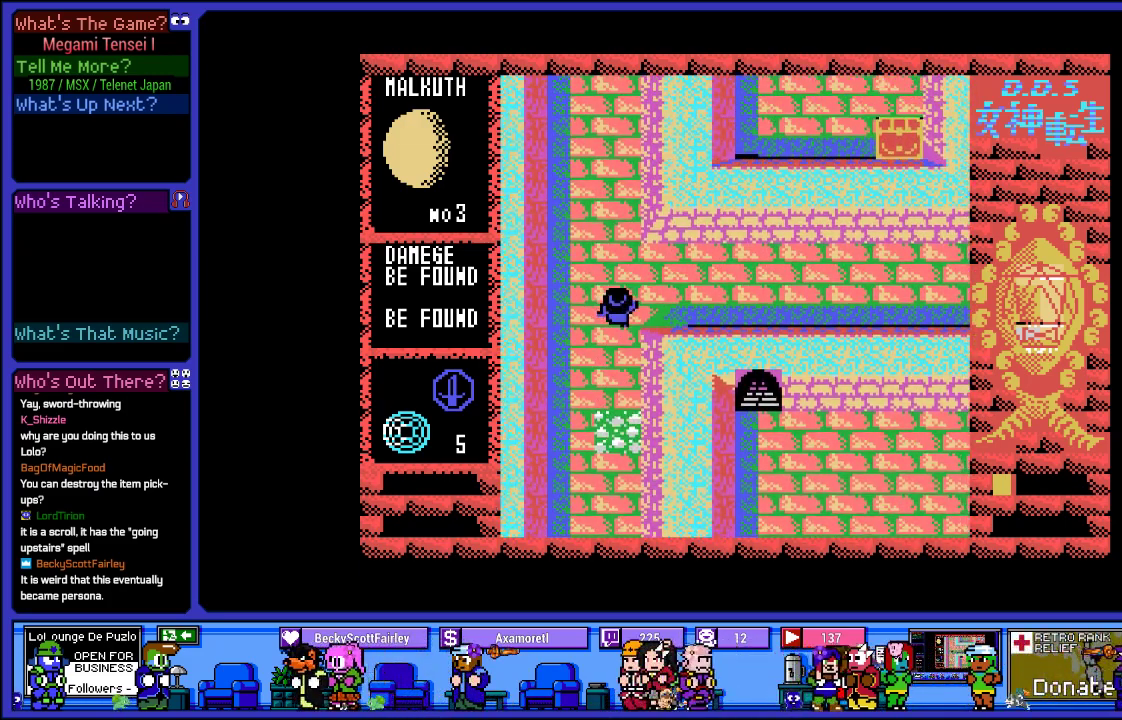
{"buttons": ["DPAD_RIGHT"], "left_stick": "center", "right_stick": "center", "events": [[33, "DPAD_RIGHT", "down"]]}
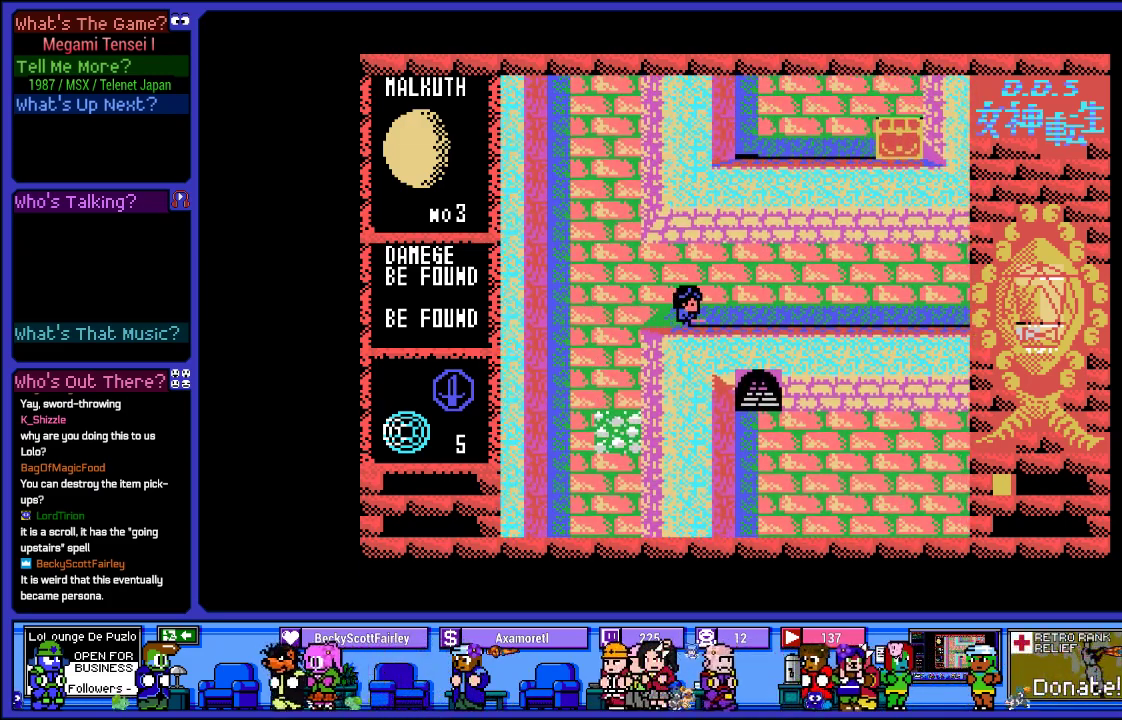
{"buttons": ["DPAD_RIGHT"], "left_stick": "center", "right_stick": "center", "events": []}
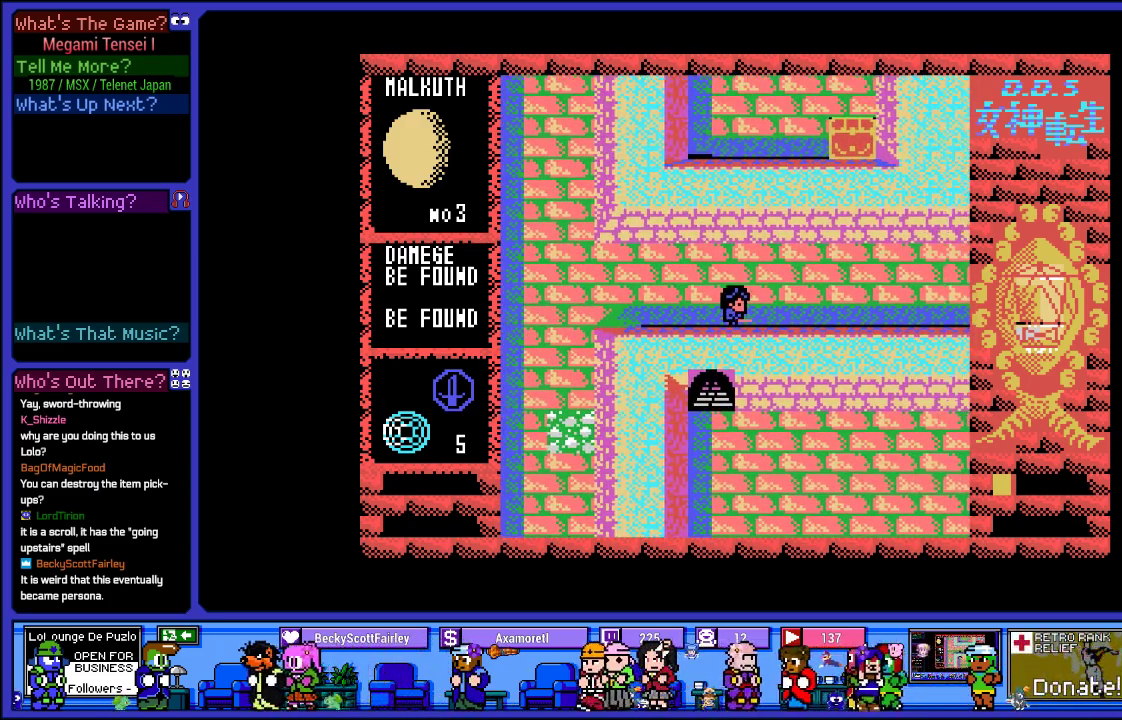
{"buttons": ["DPAD_RIGHT"], "left_stick": "center", "right_stick": "center", "events": []}
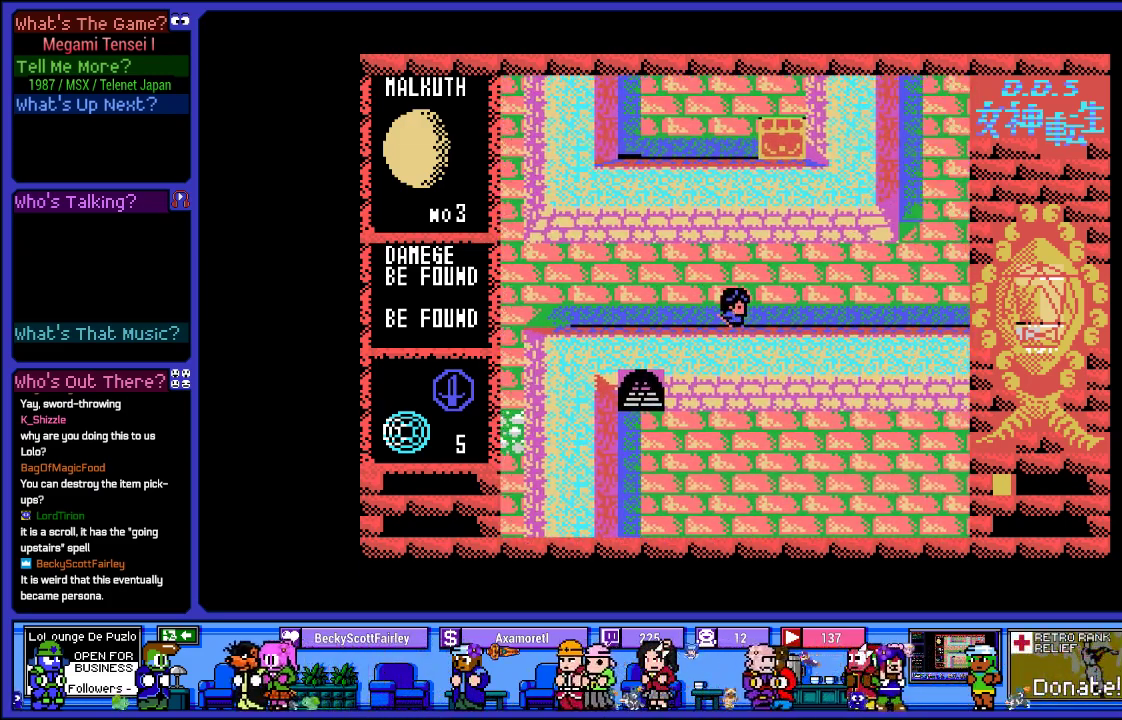
{"buttons": ["DPAD_RIGHT"], "left_stick": "center", "right_stick": "center", "events": []}
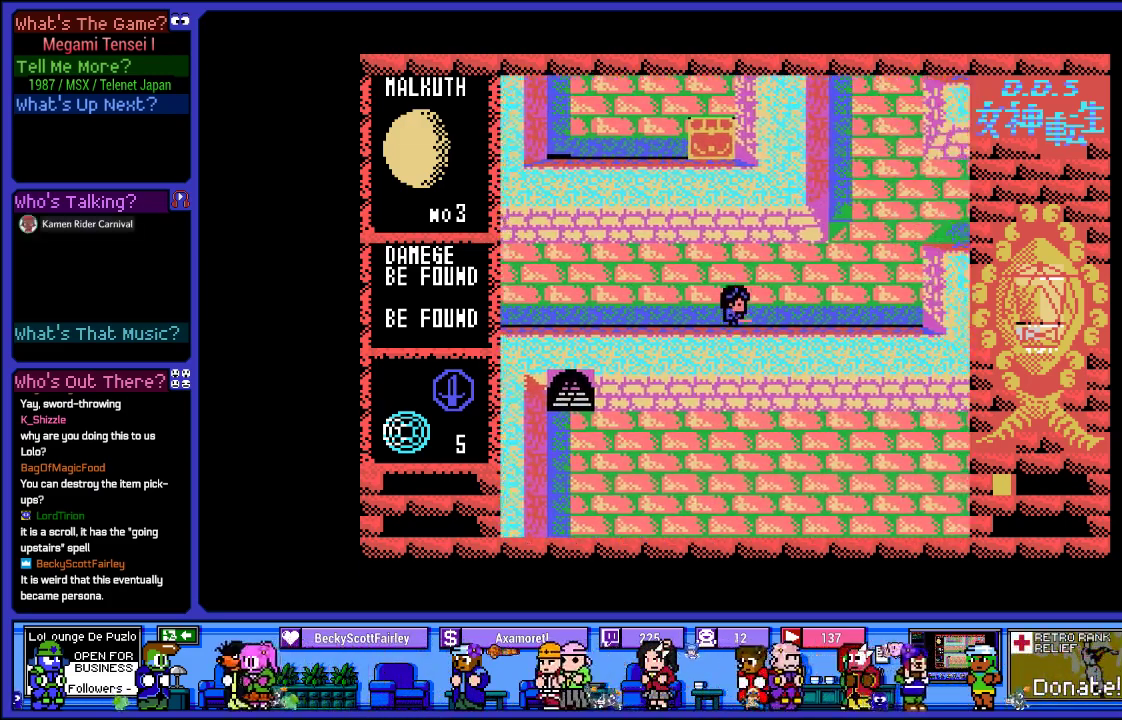
{"buttons": ["DPAD_RIGHT"], "left_stick": "center", "right_stick": "center", "events": []}
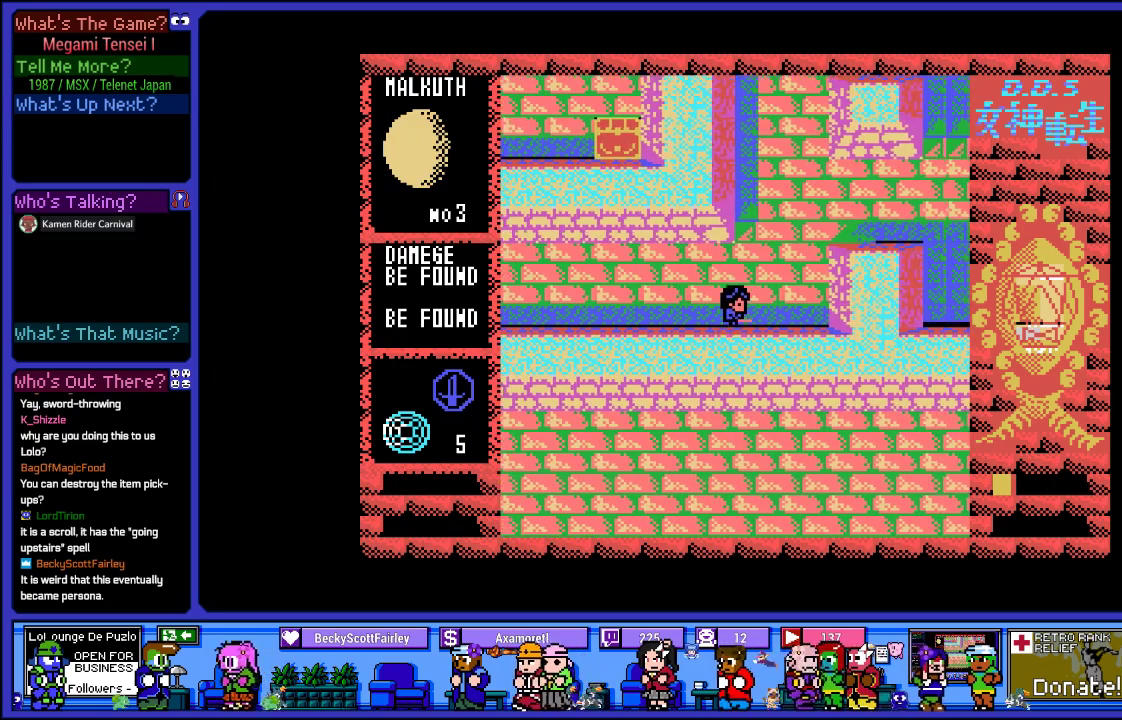
{"buttons": ["DPAD_UP"], "left_stick": "center", "right_stick": "center", "events": [[250, "DPAD_RIGHT", "up"], [250, "DPAD_UP", "down"]]}
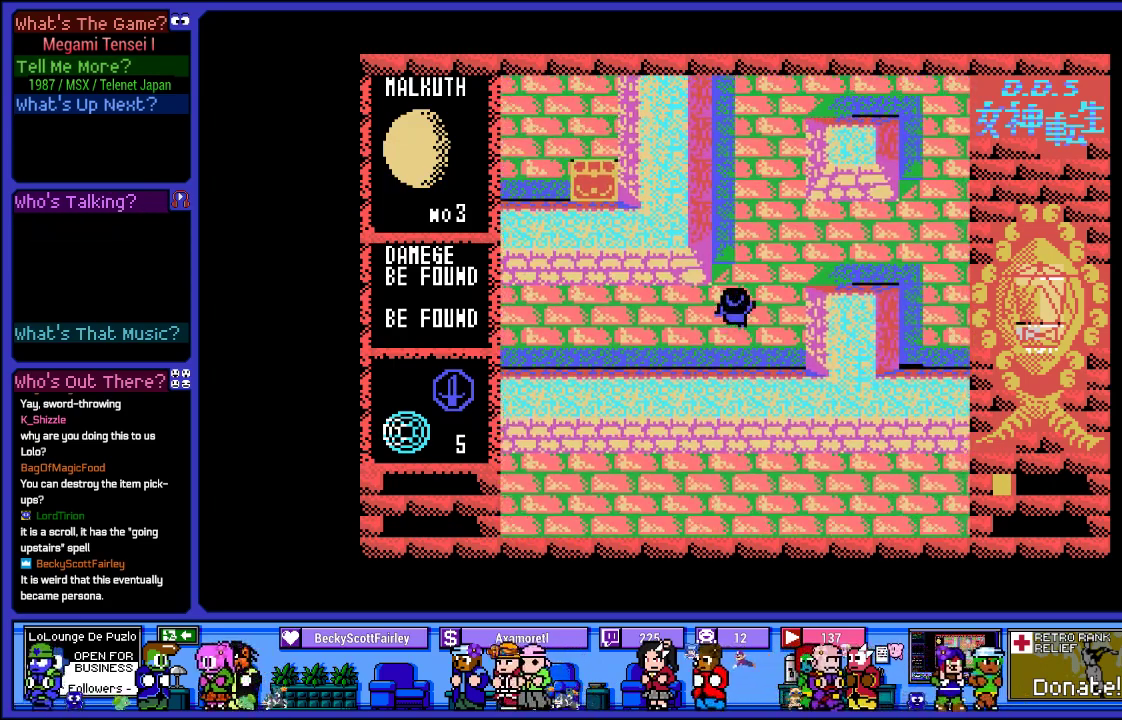
{"buttons": ["DPAD_UP"], "left_stick": "center", "right_stick": "center", "events": [[50, "CROSS", "down"], [417, "CROSS", "up"]]}
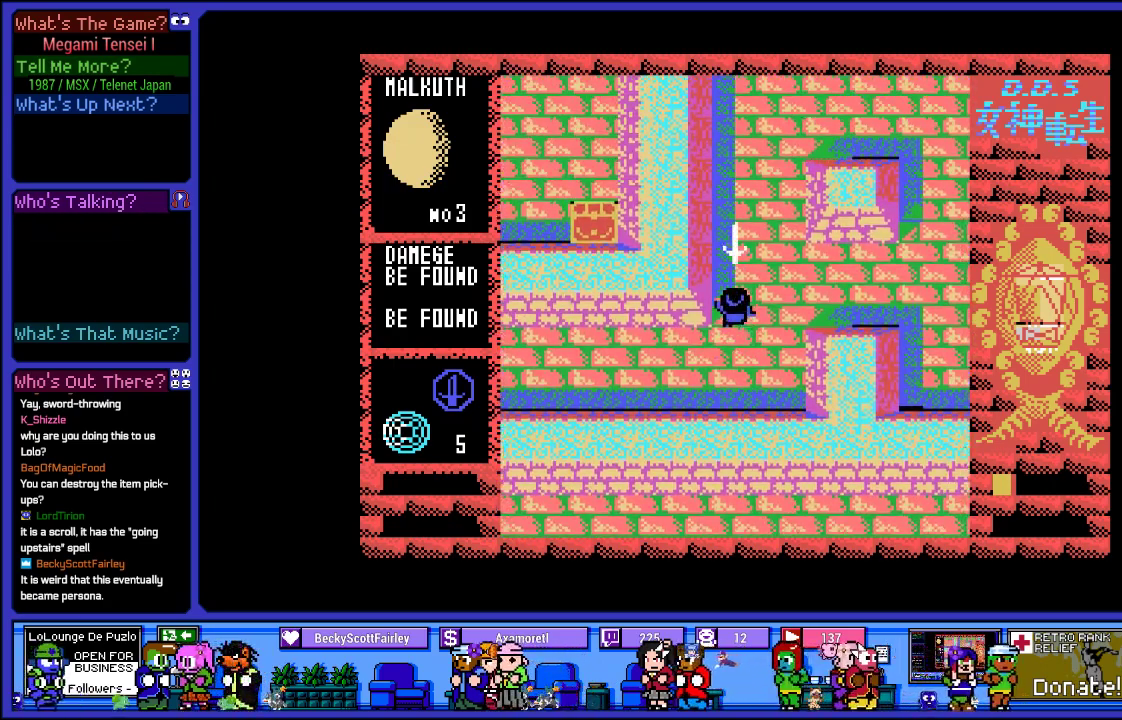
{"buttons": ["DPAD_UP"], "left_stick": "center", "right_stick": "center", "events": []}
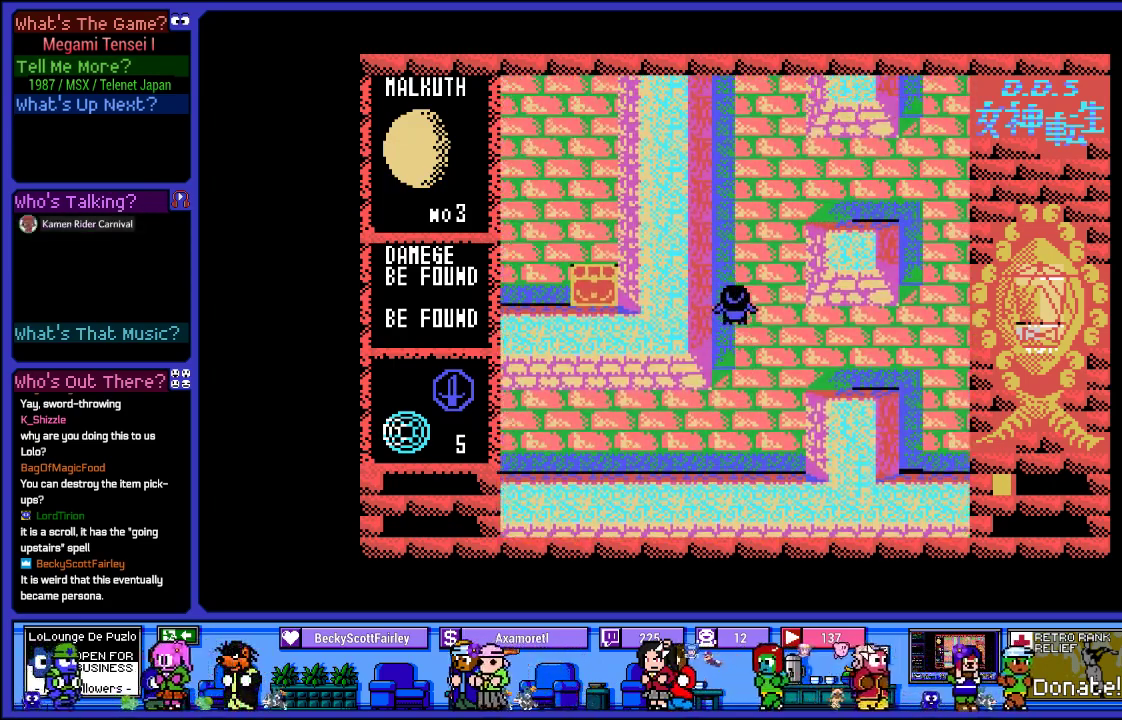
{"buttons": ["DPAD_UP"], "left_stick": "center", "right_stick": "center", "events": []}
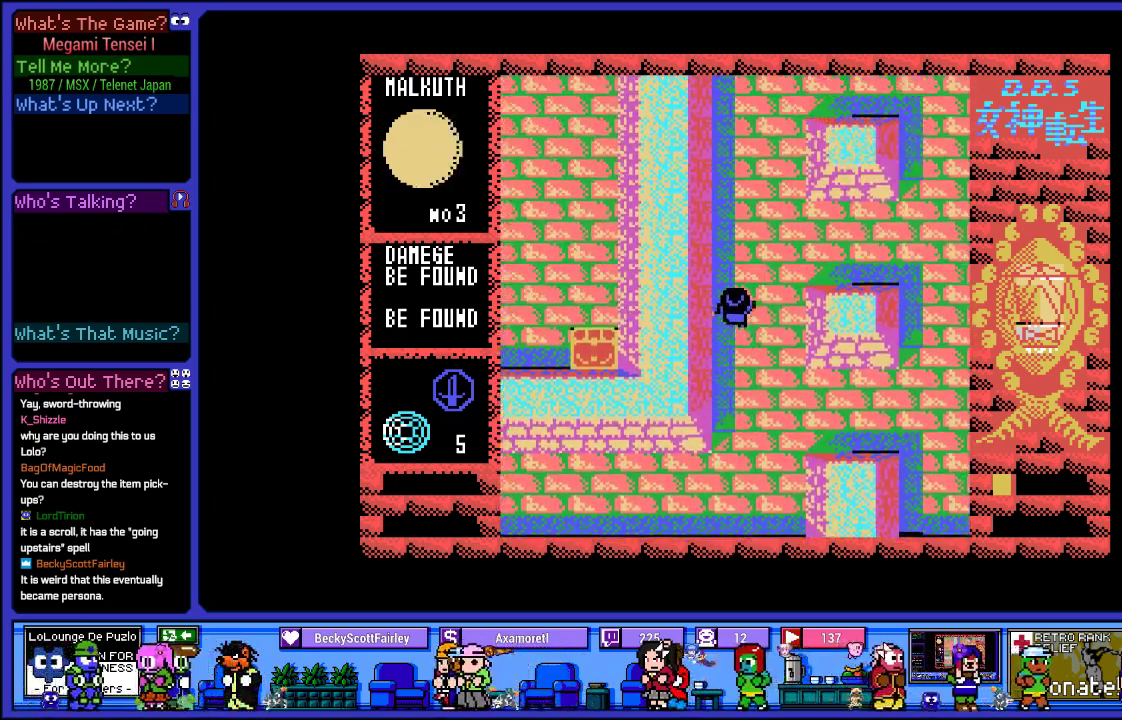
{"buttons": ["DPAD_UP"], "left_stick": "center", "right_stick": "center", "events": []}
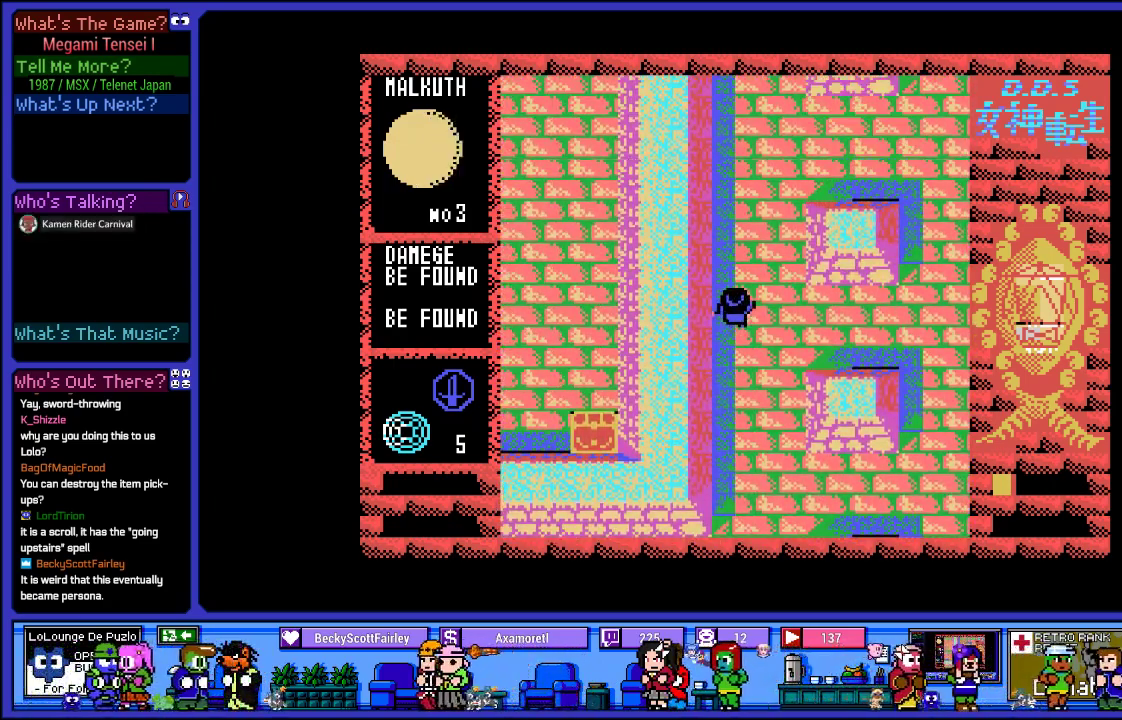
{"buttons": ["DPAD_UP"], "left_stick": "center", "right_stick": "center", "events": []}
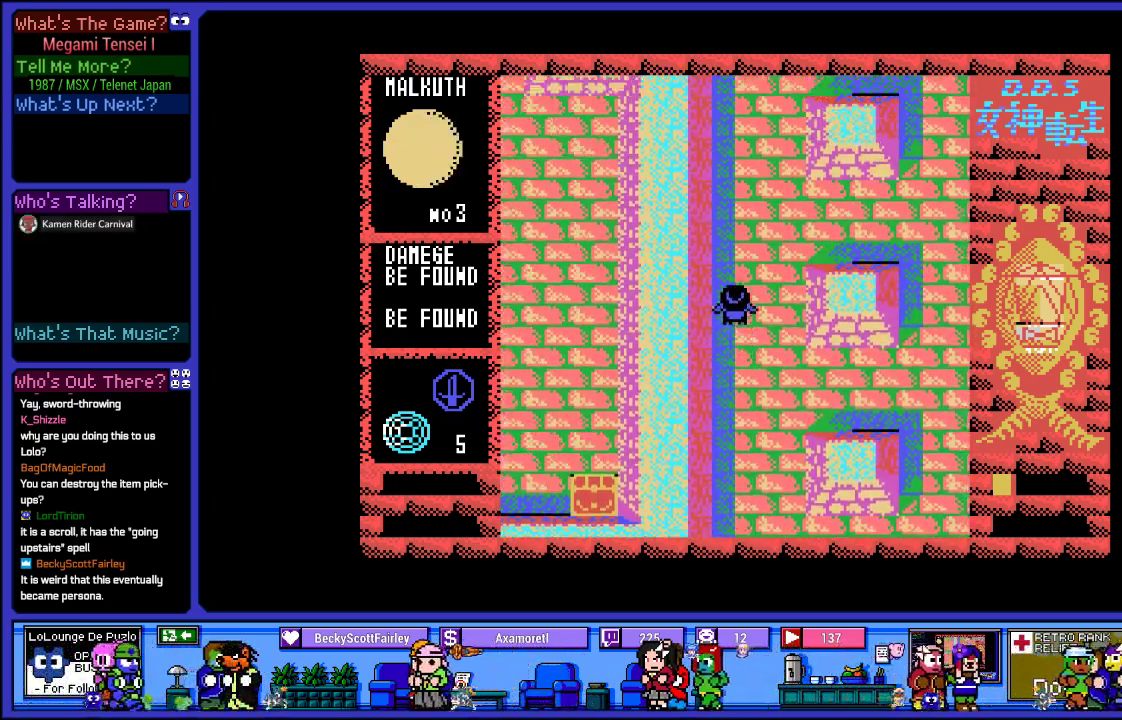
{"buttons": ["CROSS", "DPAD_UP"], "left_stick": "center", "right_stick": "center", "events": [[317, "CROSS", "down"]]}
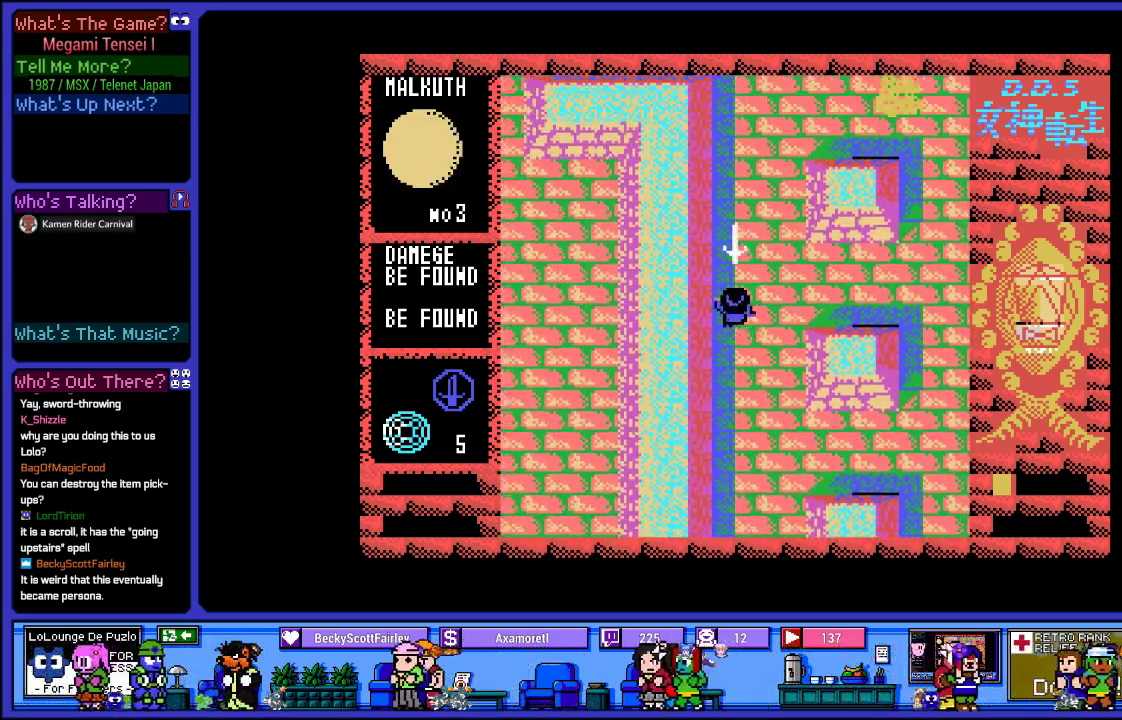
{"buttons": ["DPAD_UP"], "left_stick": "center", "right_stick": "center", "events": [[33, "CROSS", "up"]]}
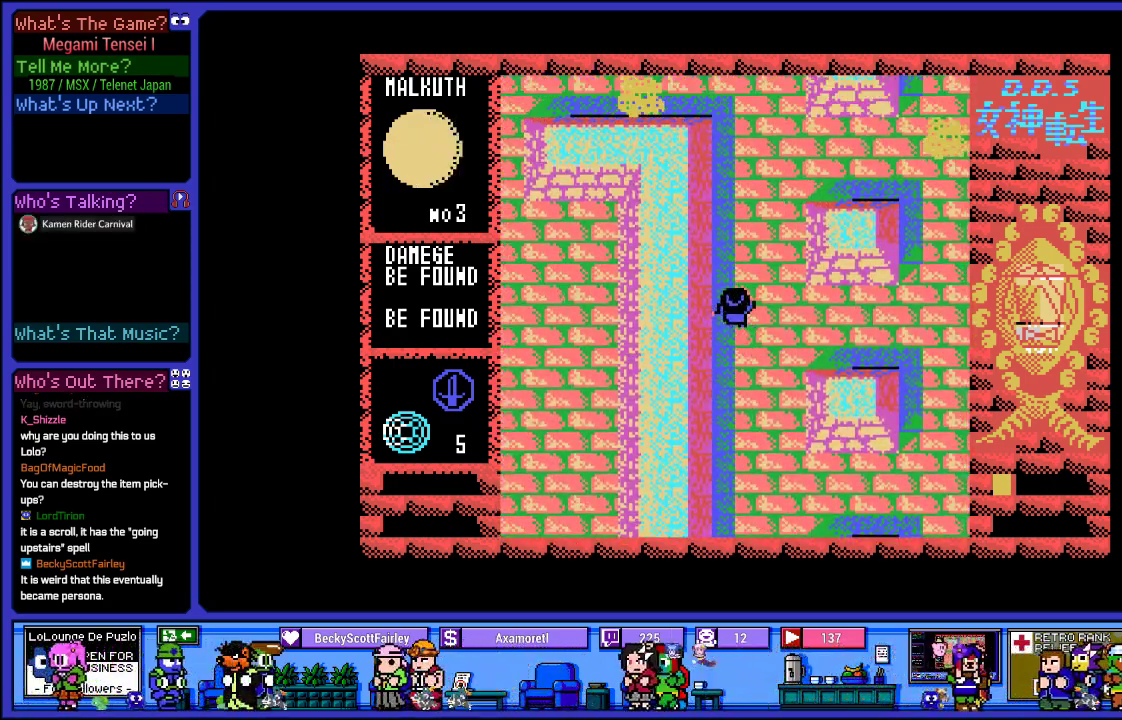
{"buttons": ["DPAD_UP"], "left_stick": "center", "right_stick": "center", "events": []}
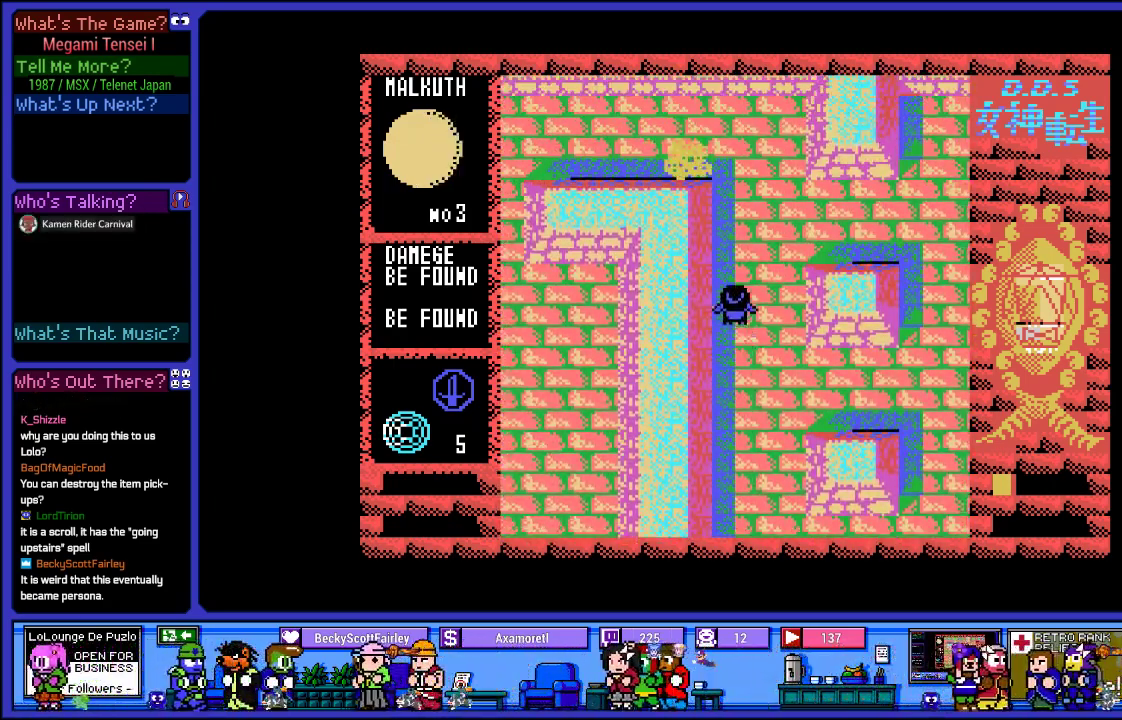
{"buttons": ["CROSS"], "left_stick": "center", "right_stick": "center", "events": [[150, "DPAD_UP", "up"], [167, "CROSS", "down"]]}
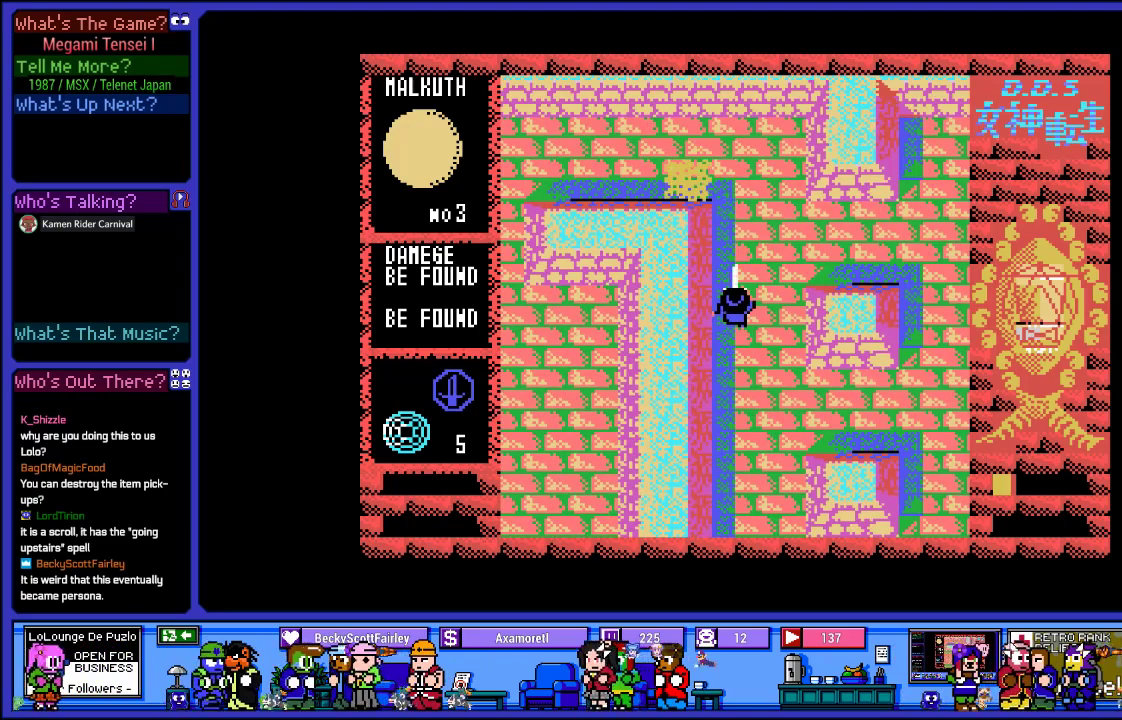
{"buttons": ["CROSS", "DPAD_UP"], "left_stick": "center", "right_stick": "center", "events": [[333, "DPAD_UP", "down"]]}
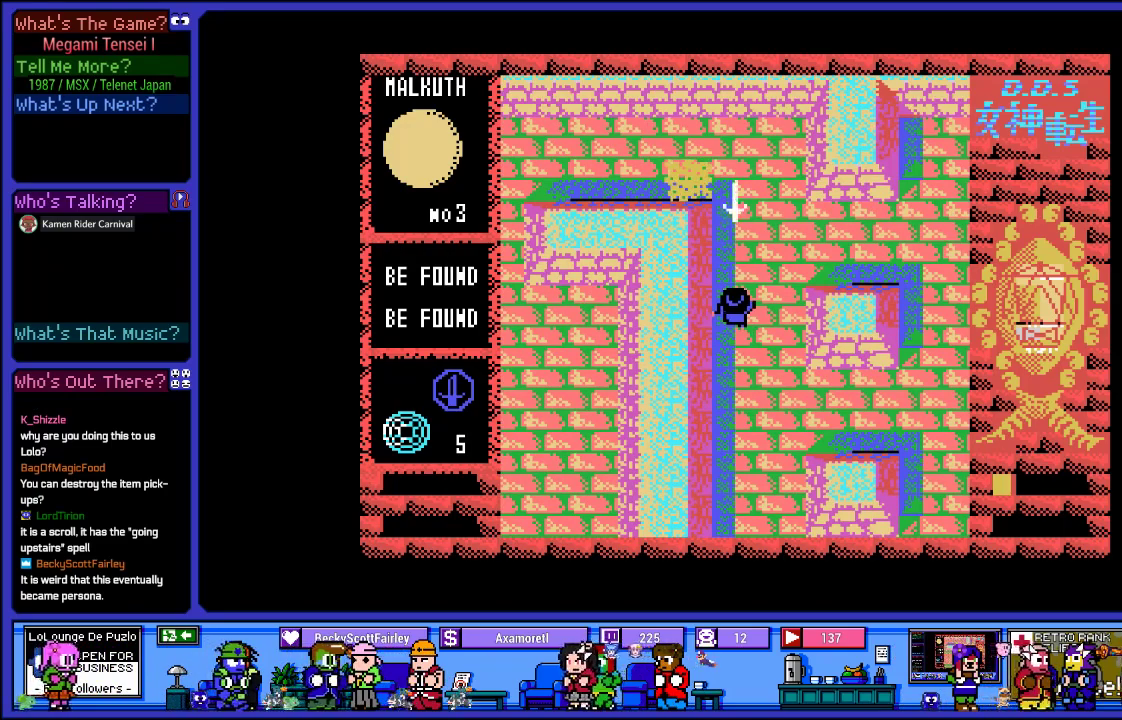
{"buttons": ["CROSS", "DPAD_UP"], "left_stick": "center", "right_stick": "center", "events": [[33, "DPAD_UP", "up"], [483, "DPAD_UP", "down"]]}
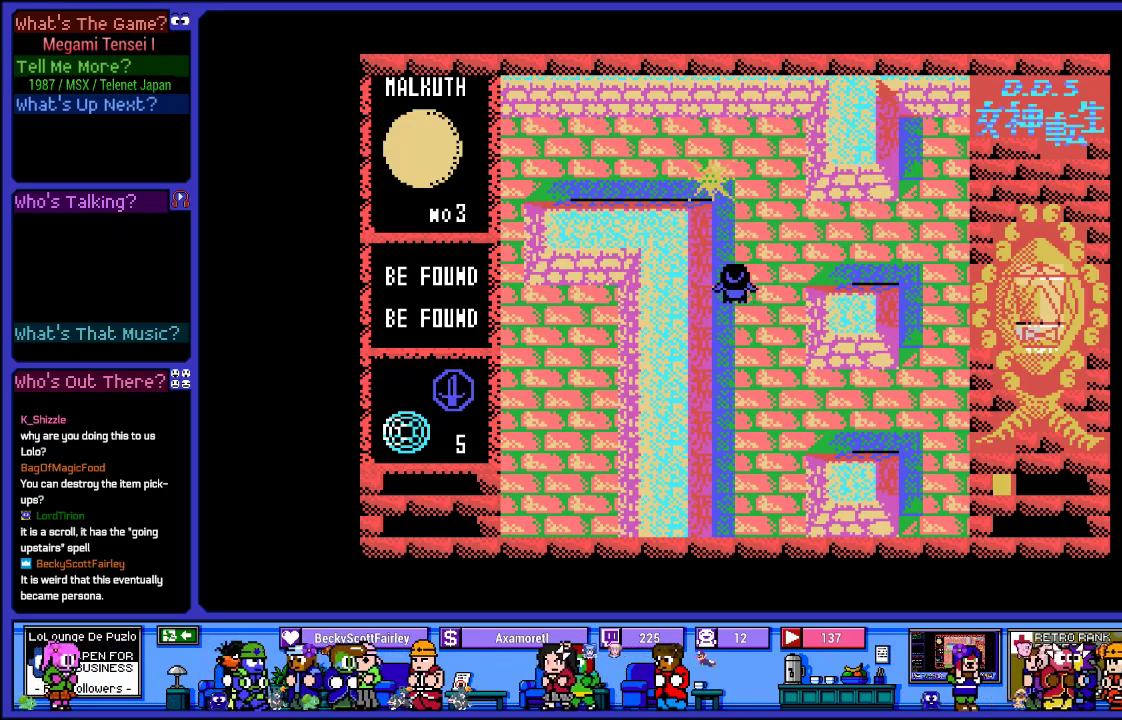
{"buttons": ["DPAD_UP"], "left_stick": "center", "right_stick": "center", "events": [[50, "CROSS", "up"]]}